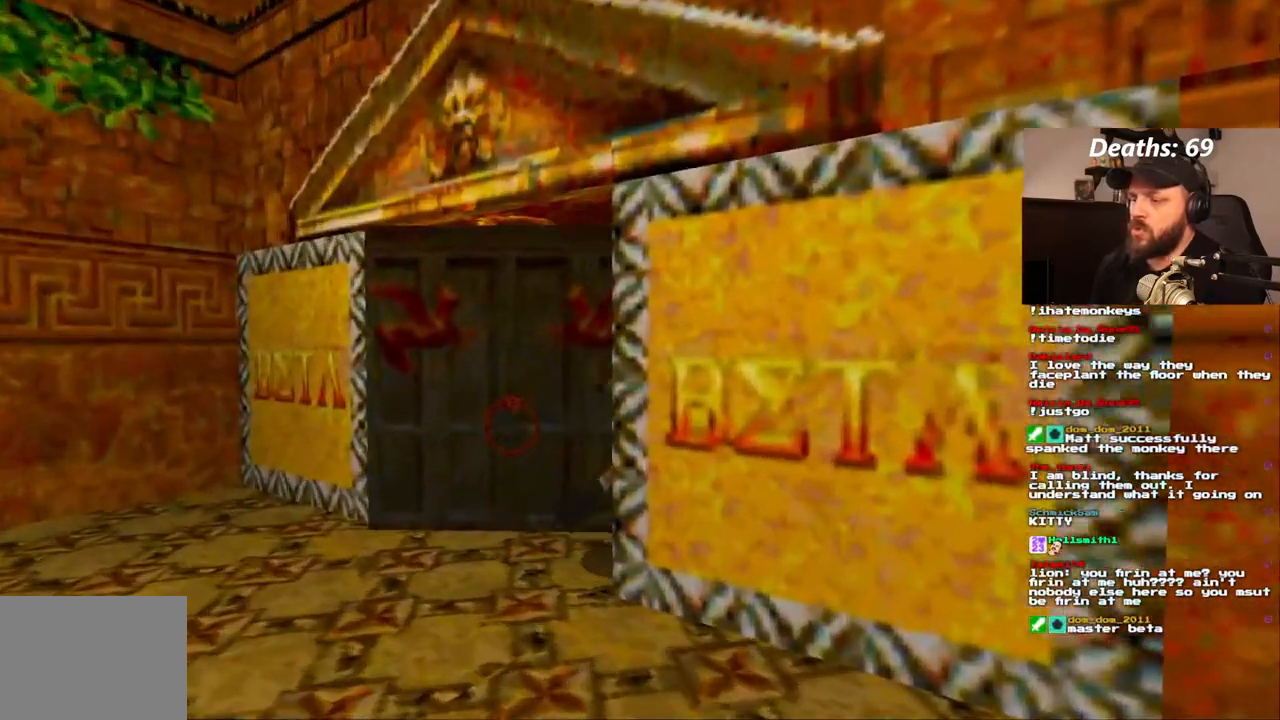
Gameplay with a controller (PlayStation layout); each line is a JSON object with the inputs held at the frame after it (dt_ms = milliseconds from this image to that frame). "events" lists button and stick changes between this image and that frame as [ms after this image, input, new state], when the widget could be followed in between. Not read: HOME L3 R3.
{"dt_ms": 500, "buttons": [], "left_stick": "center", "right_stick": "center", "events": []}
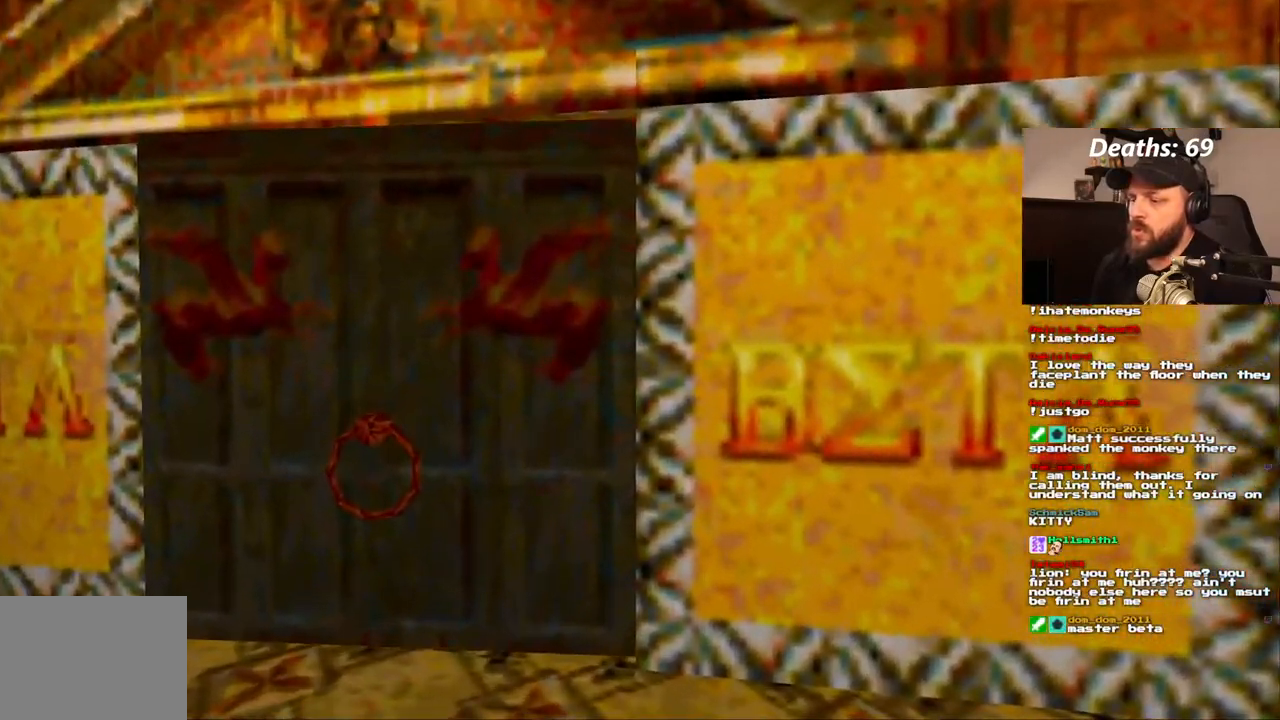
{"dt_ms": 1000, "buttons": [], "left_stick": "center", "right_stick": "center", "events": [[400, "L1", "down"], [717, "L1", "up"], [783, "DPAD_UP", "down"], [1000, "DPAD_UP", "up"]]}
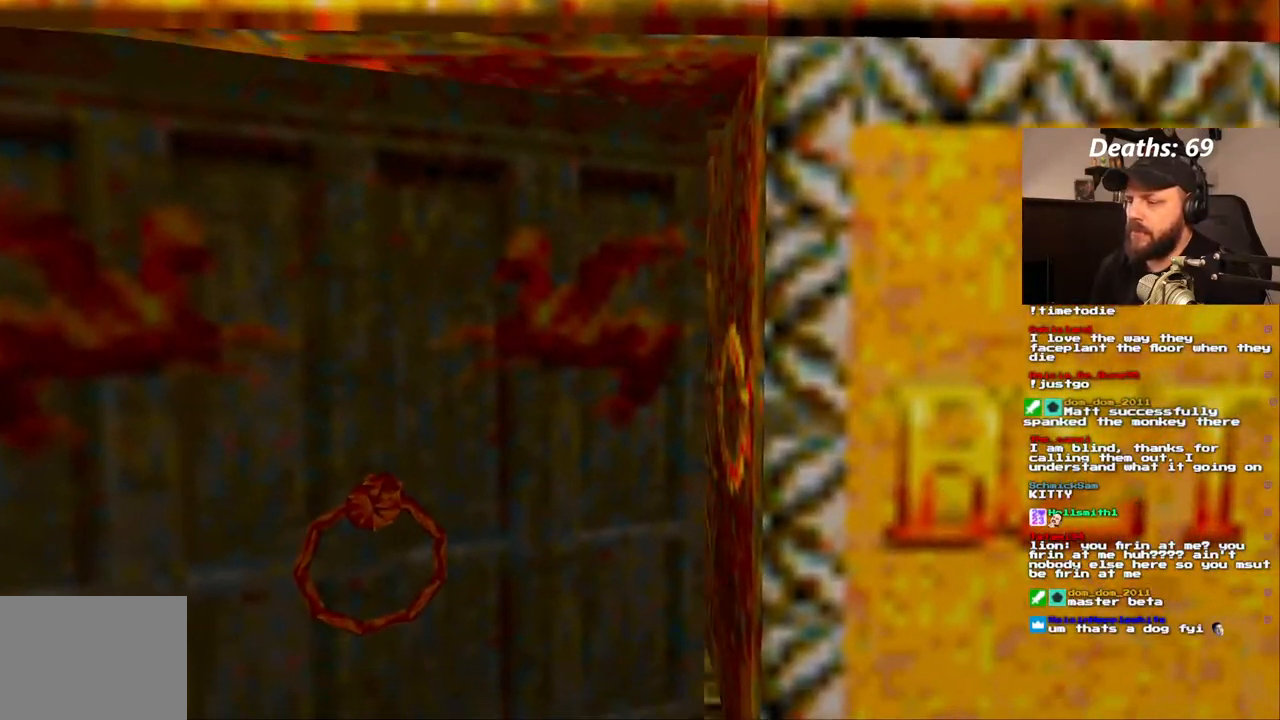
{"dt_ms": 500, "buttons": ["DPAD_LEFT"], "left_stick": "center", "right_stick": "center", "events": [[117, "DPAD_LEFT", "down"]]}
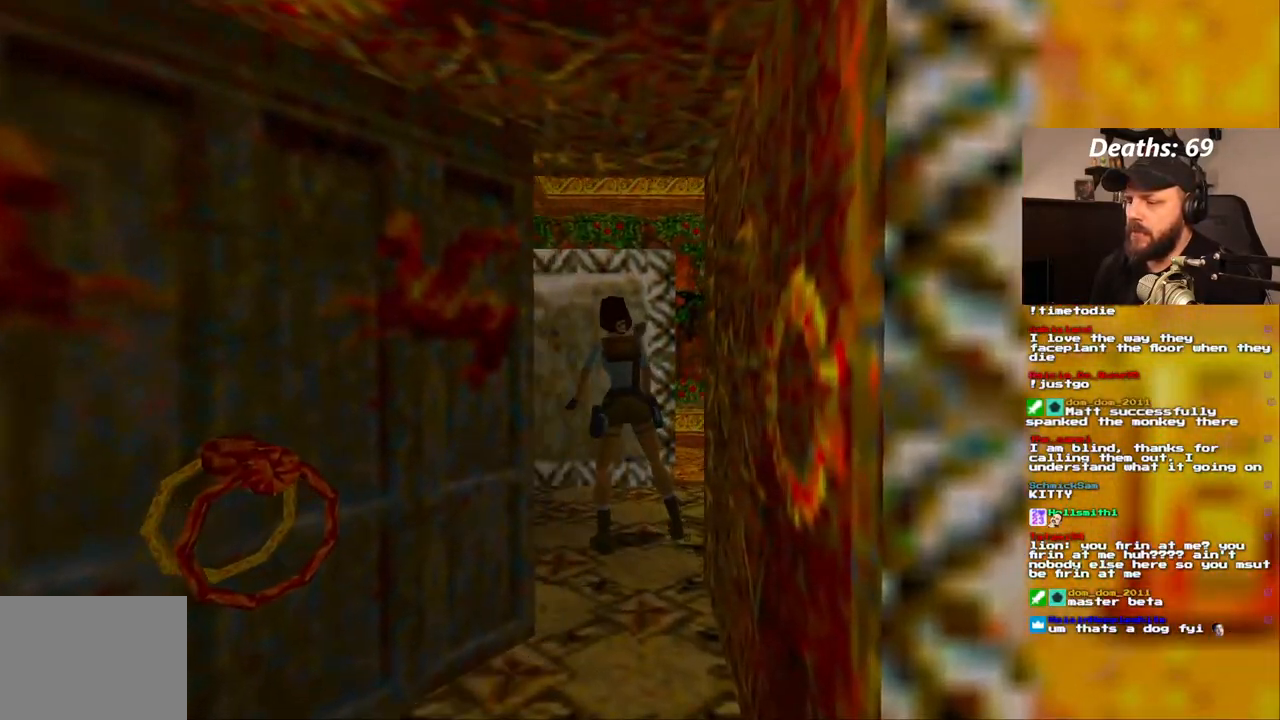
{"dt_ms": 1000, "buttons": ["DPAD_UP"], "left_stick": "center", "right_stick": "center", "events": [[33, "DPAD_LEFT", "up"], [83, "L1", "down"], [783, "L1", "up"], [983, "DPAD_UP", "down"]]}
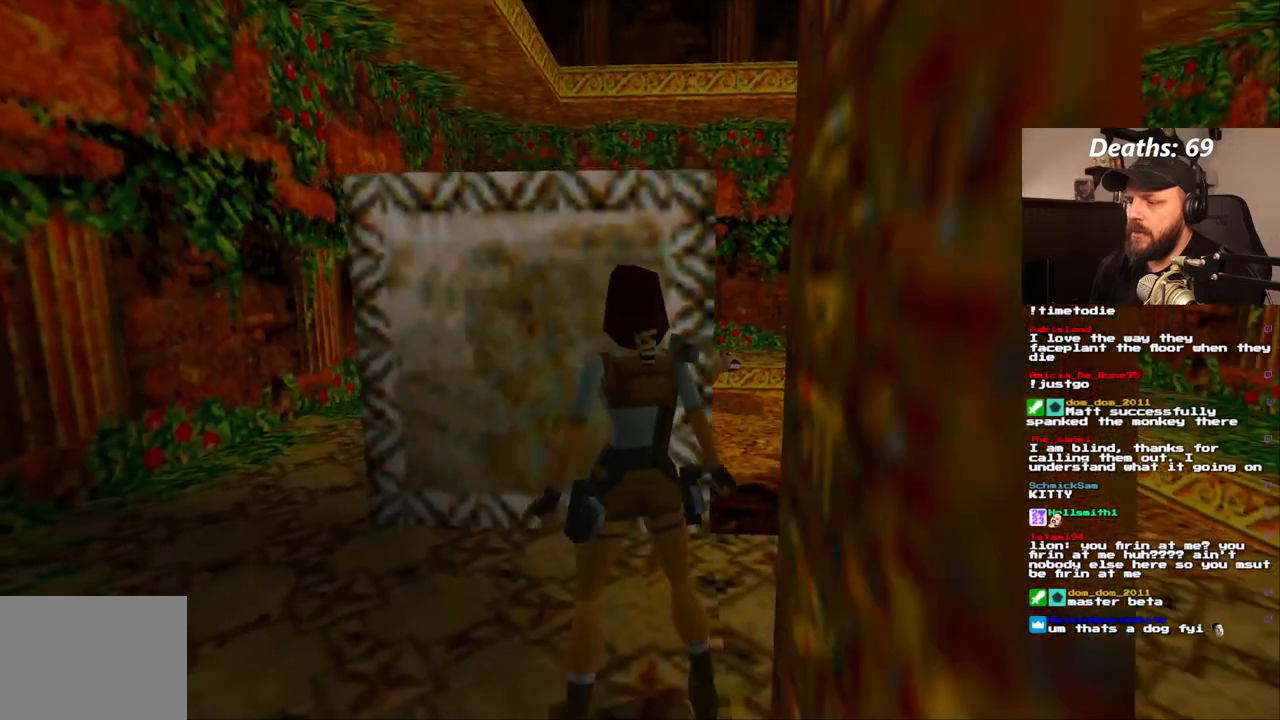
{"dt_ms": 500, "buttons": ["CROSS", "DPAD_UP", "DPAD_RIGHT"], "left_stick": "center", "right_stick": "center", "events": [[150, "DPAD_LEFT", "down"], [167, "CROSS", "down"], [317, "DPAD_LEFT", "up"], [400, "DPAD_RIGHT", "down"]]}
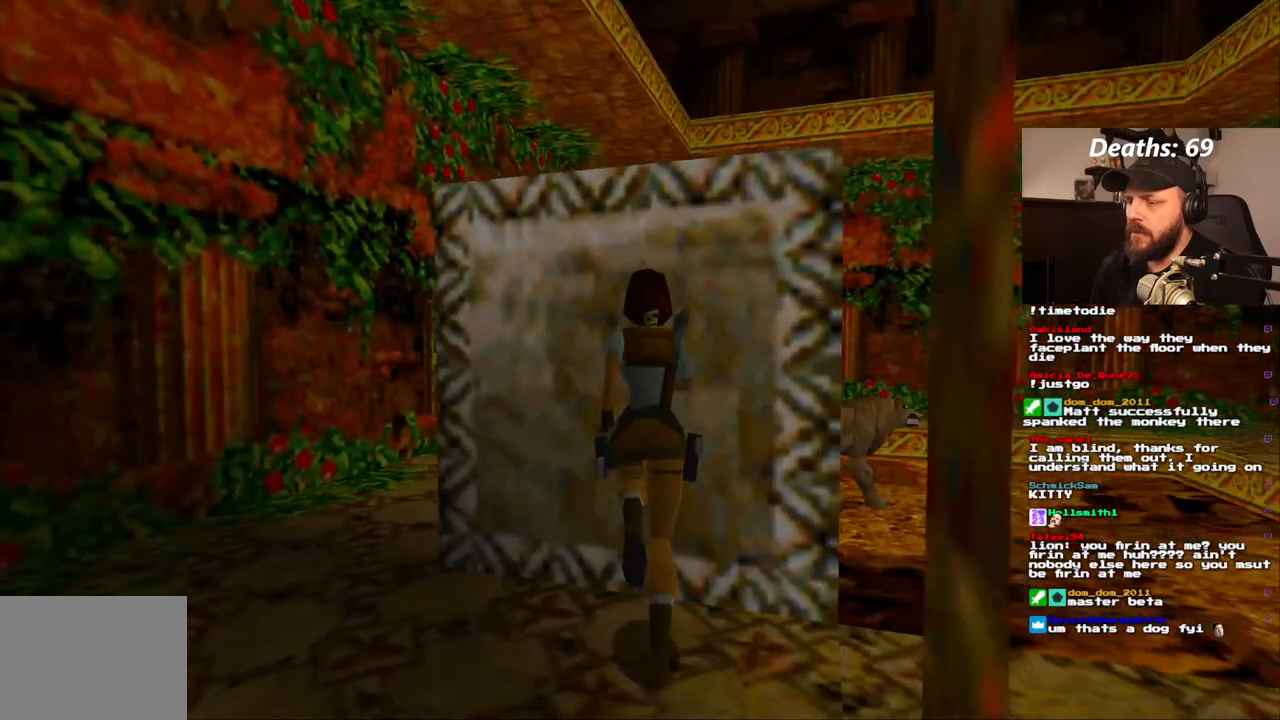
{"dt_ms": 500, "buttons": ["CROSS", "DPAD_UP"], "left_stick": "center", "right_stick": "center", "events": [[217, "DPAD_RIGHT", "up"]]}
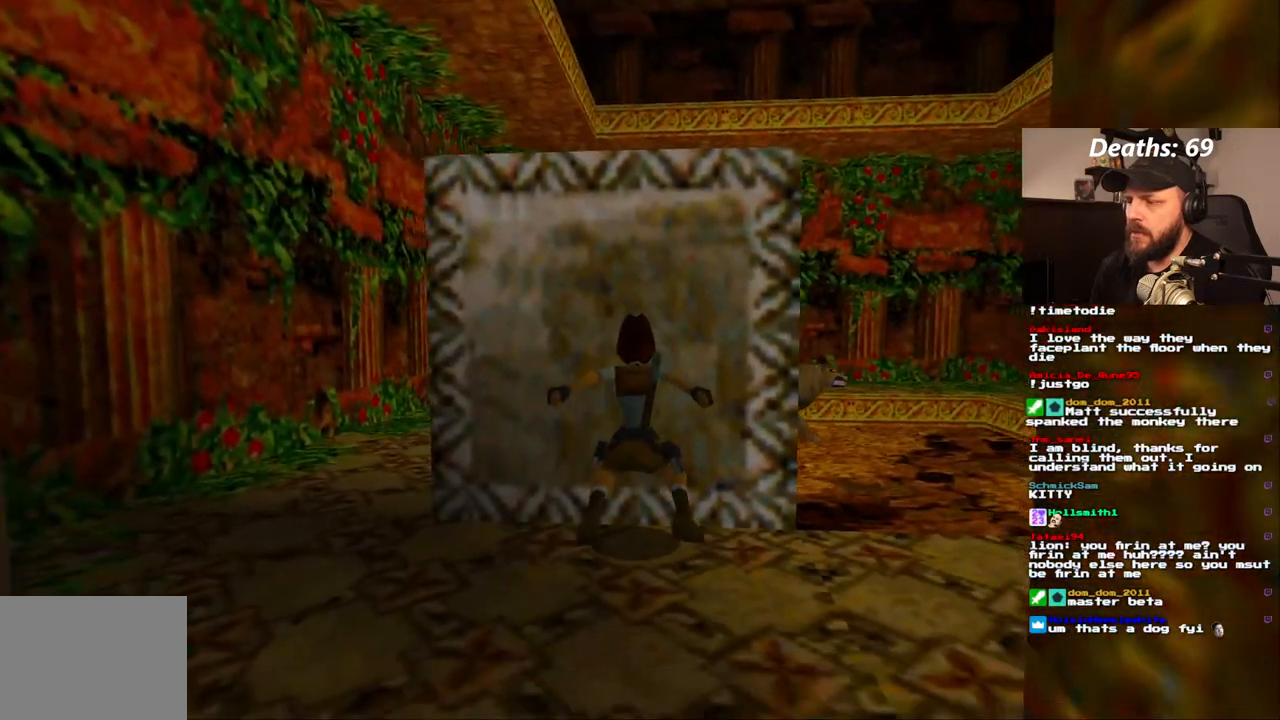
{"dt_ms": 500, "buttons": ["CROSS", "DPAD_UP"], "left_stick": "center", "right_stick": "center", "events": []}
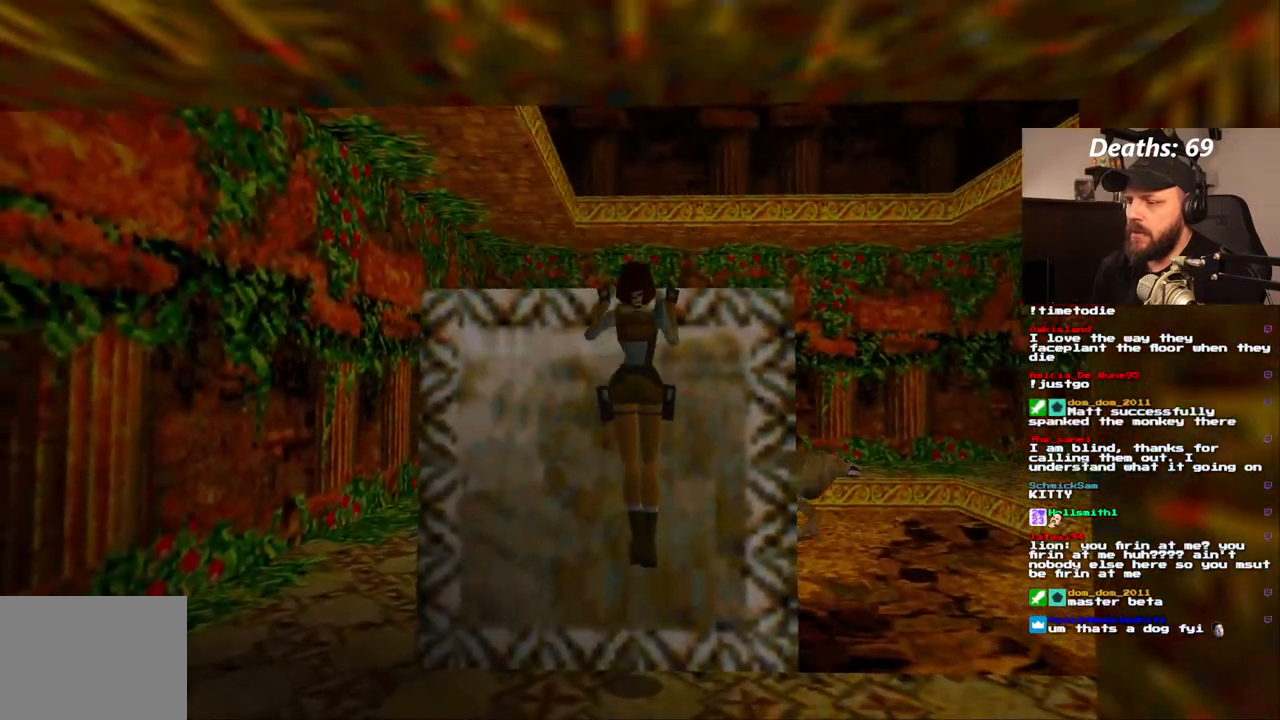
{"dt_ms": 1000, "buttons": [], "left_stick": "center", "right_stick": "center"}
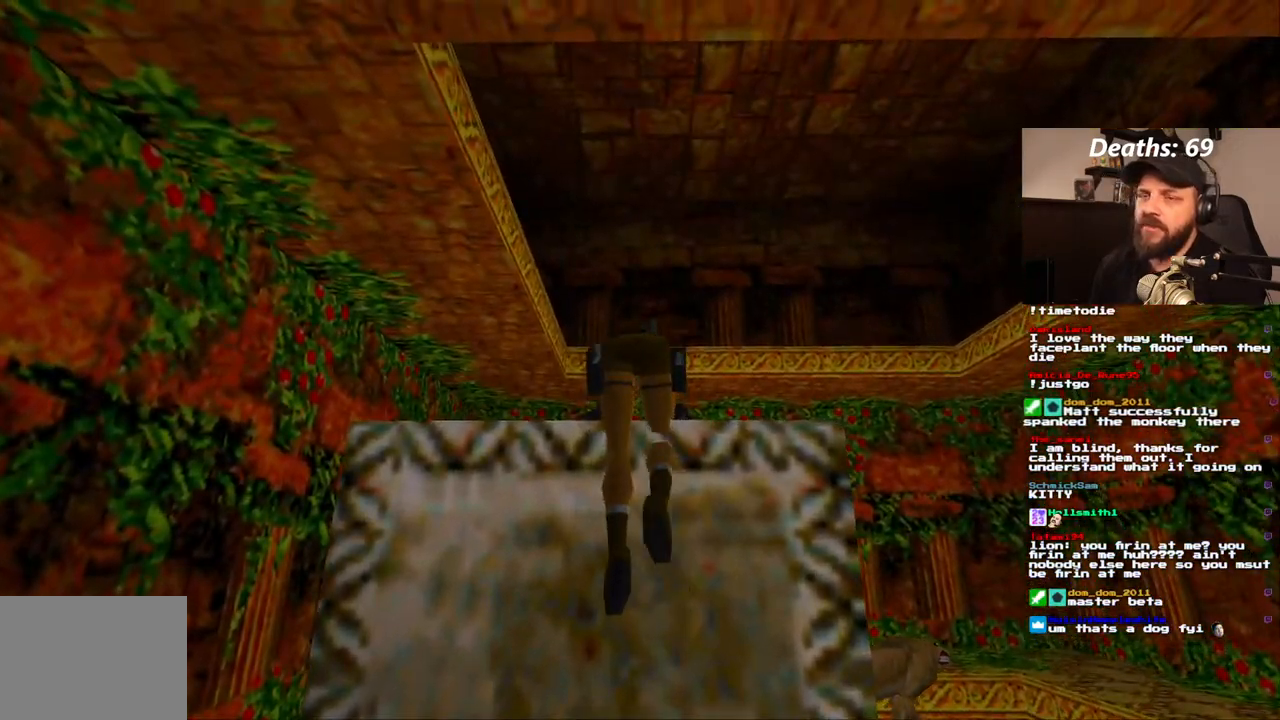
{"dt_ms": 500, "buttons": [], "left_stick": "center", "right_stick": "center", "events": [[383, "TRIANGLE", "down"], [483, "TRIANGLE", "up"]]}
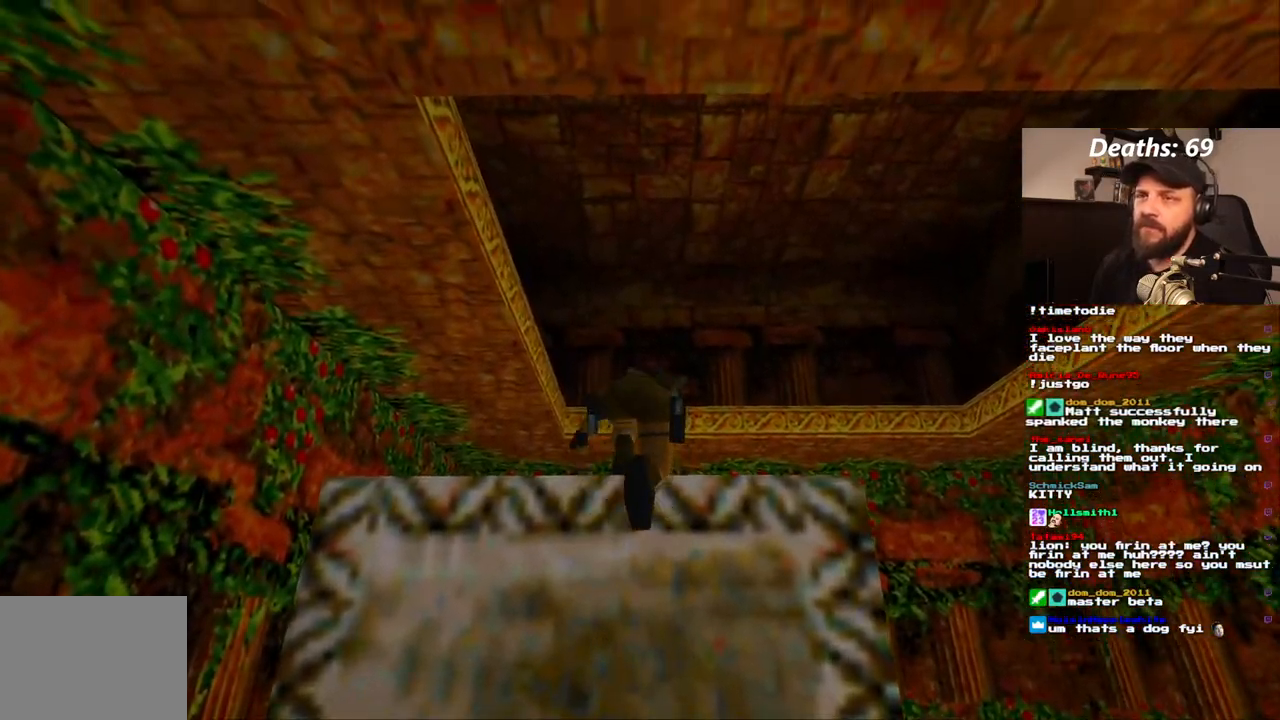
{"dt_ms": 500, "buttons": [], "left_stick": "center", "right_stick": "center", "events": [[417, "TRIANGLE", "down"], [467, "TRIANGLE", "up"]]}